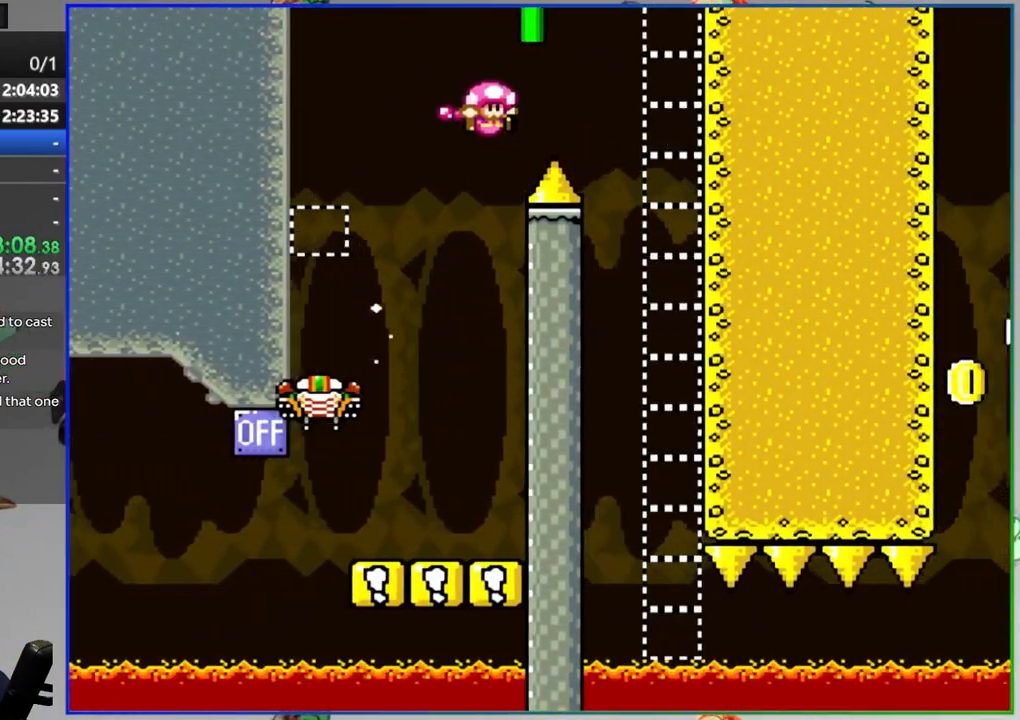
Gameplay with a controller (Nintendo layout); each line is a JSON object with the inputs held at the frame after it. "events" lists button and stick changes between this image and that frame as [ms after this image, input, new state], when the widget could be followed in between. Not read: DPAD_LEFT L3 R3 START.
{"buttons": ["B", "Y", "DPAD_RIGHT"], "events": [[367, "DPAD_RIGHT", "down"]]}
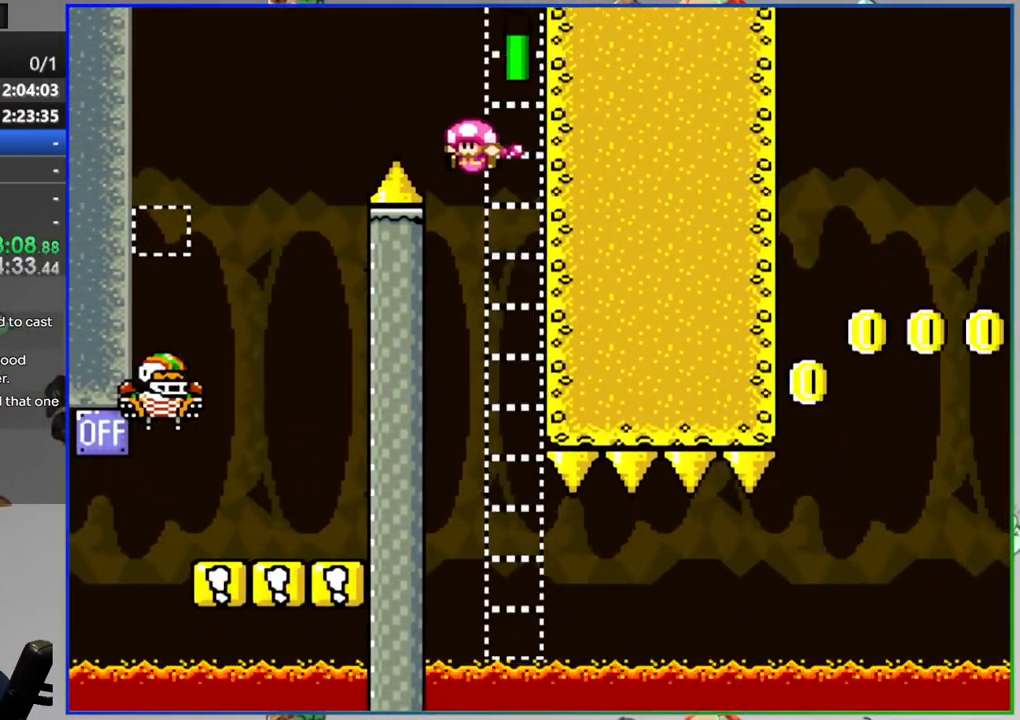
{"buttons": ["Y", "DPAD_RIGHT"], "events": [[317, "B", "up"]]}
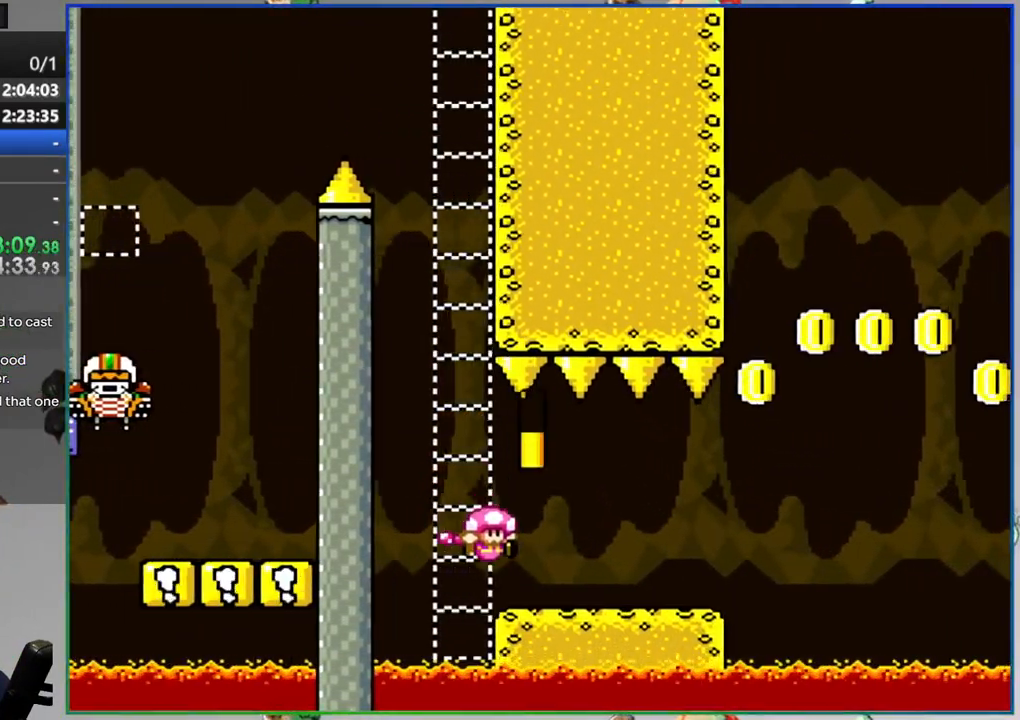
{"buttons": ["B", "Y", "DPAD_RIGHT"], "events": [[117, "B", "down"], [333, "B", "up"], [483, "B", "down"]]}
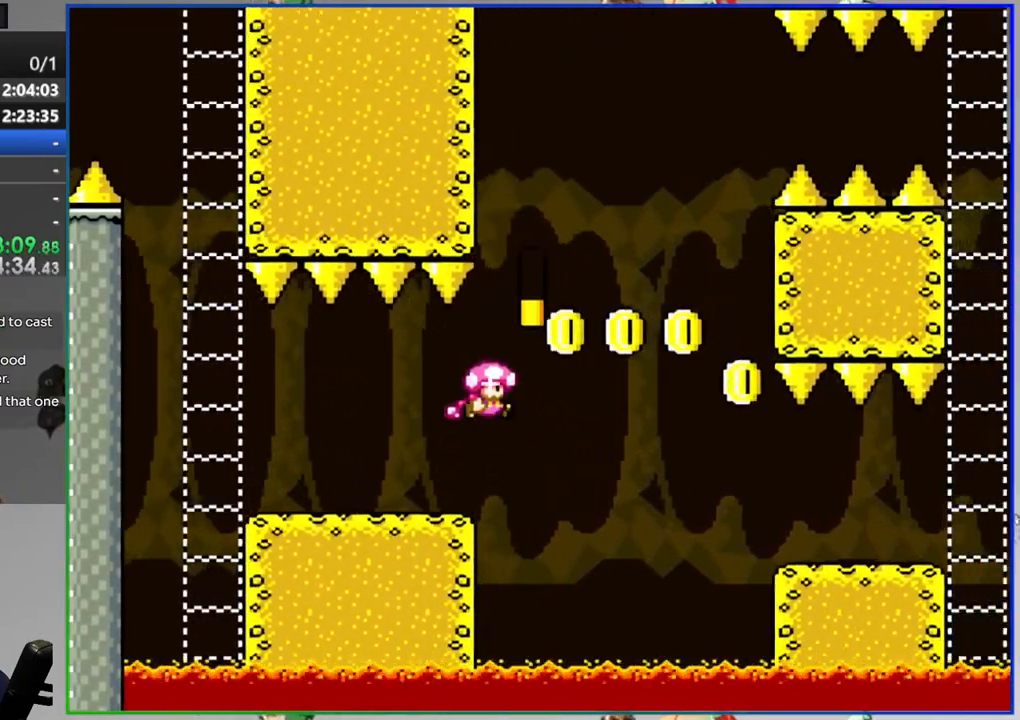
{"buttons": ["Y", "DPAD_RIGHT"]}
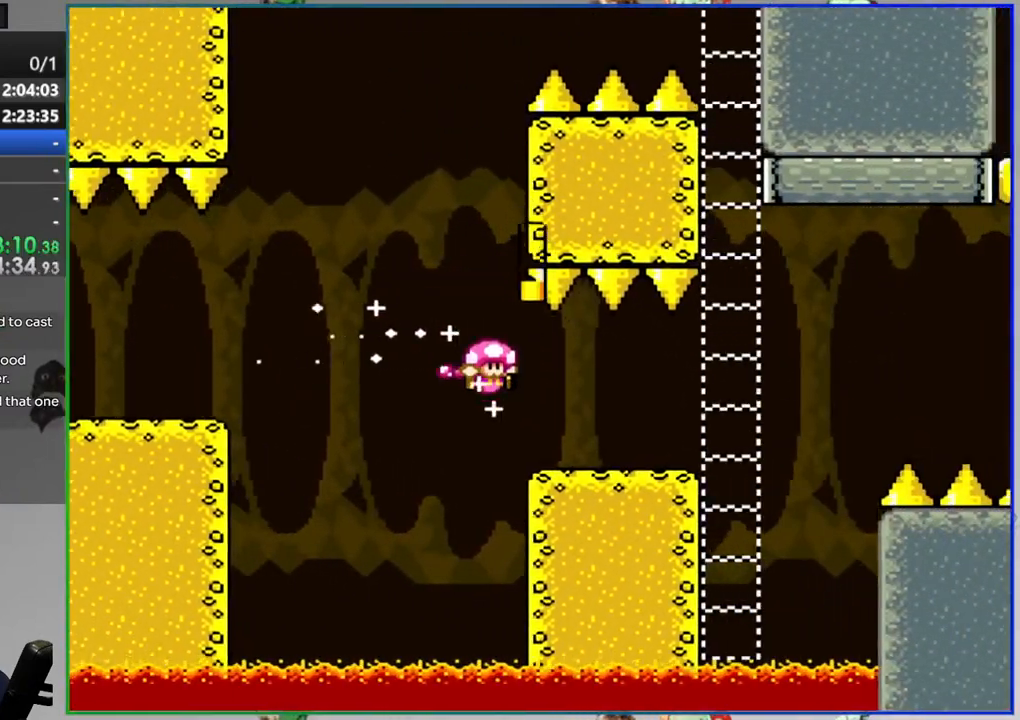
{"buttons": ["B", "Y", "DPAD_RIGHT"], "events": [[133, "B", "down"], [283, "B", "up"], [400, "B", "down"]]}
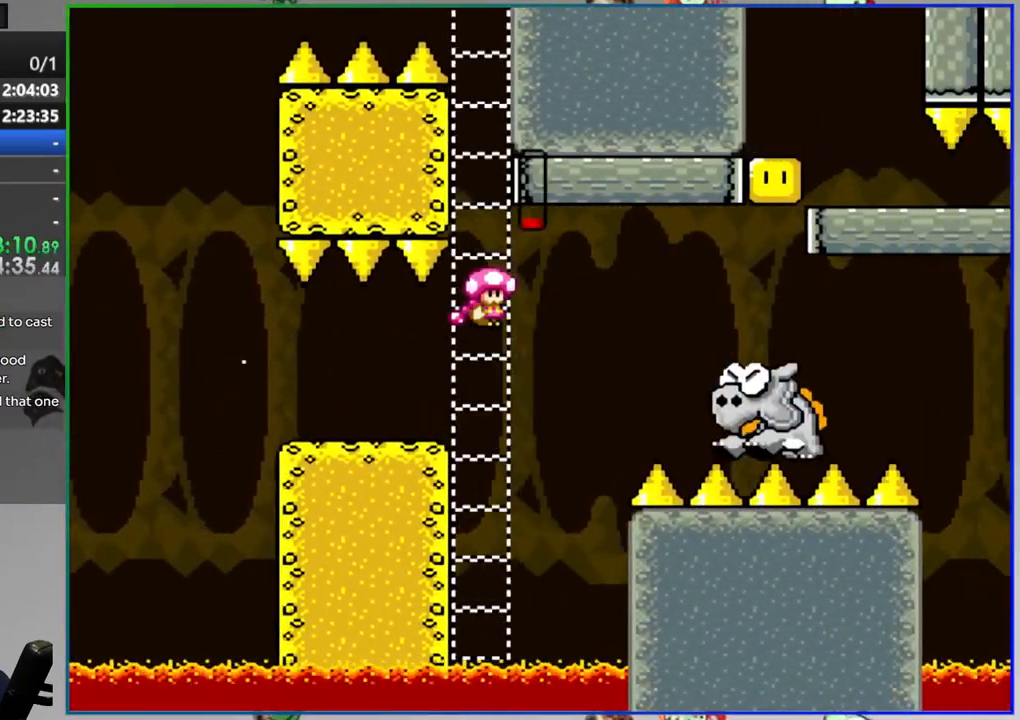
{"buttons": ["B", "Y"], "events": [[250, "DPAD_RIGHT", "up"]]}
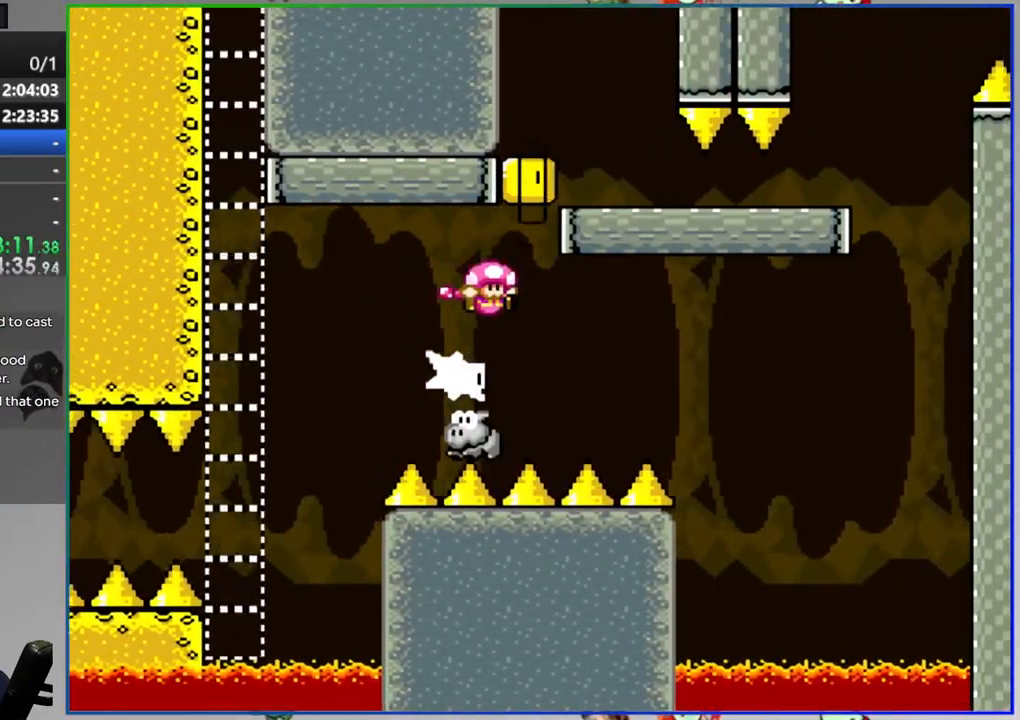
{"buttons": ["B", "Y"], "events": [[17, "B", "up"], [117, "B", "down"], [117, "DPAD_RIGHT", "down"], [317, "DPAD_RIGHT", "up"]]}
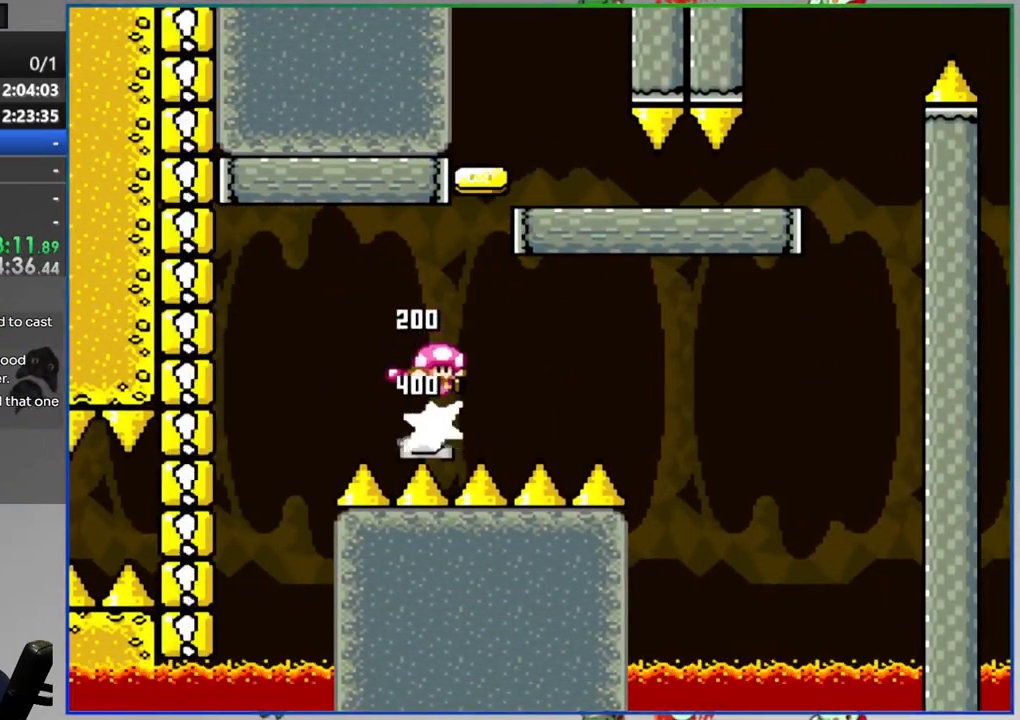
{"buttons": ["Y", "DPAD_RIGHT"], "events": [[83, "B", "up"], [100, "DPAD_RIGHT", "down"]]}
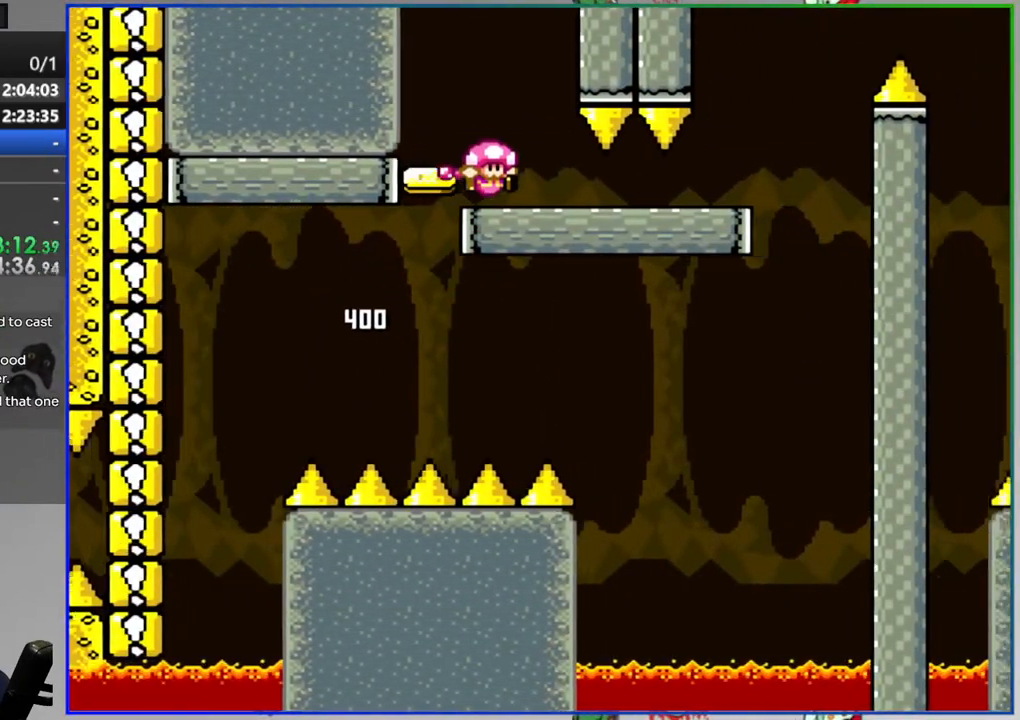
{"buttons": ["Y", "DPAD_RIGHT"], "events": [[200, "B", "down"], [467, "B", "up"]]}
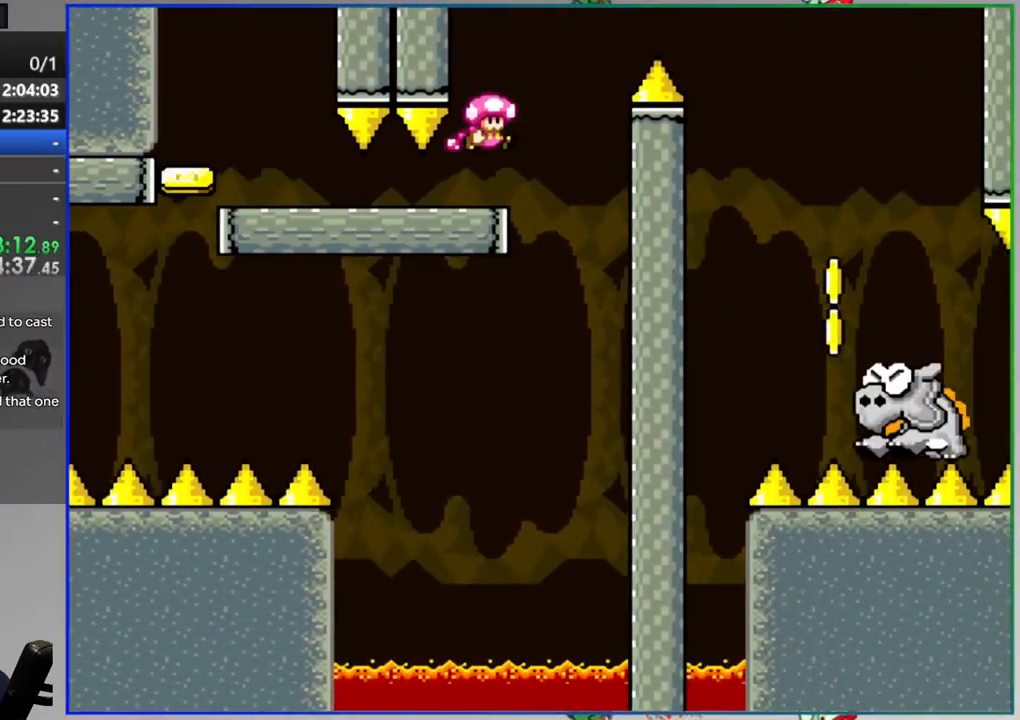
{"buttons": ["B", "Y"], "events": [[333, "DPAD_RIGHT", "up"], [400, "B", "down"]]}
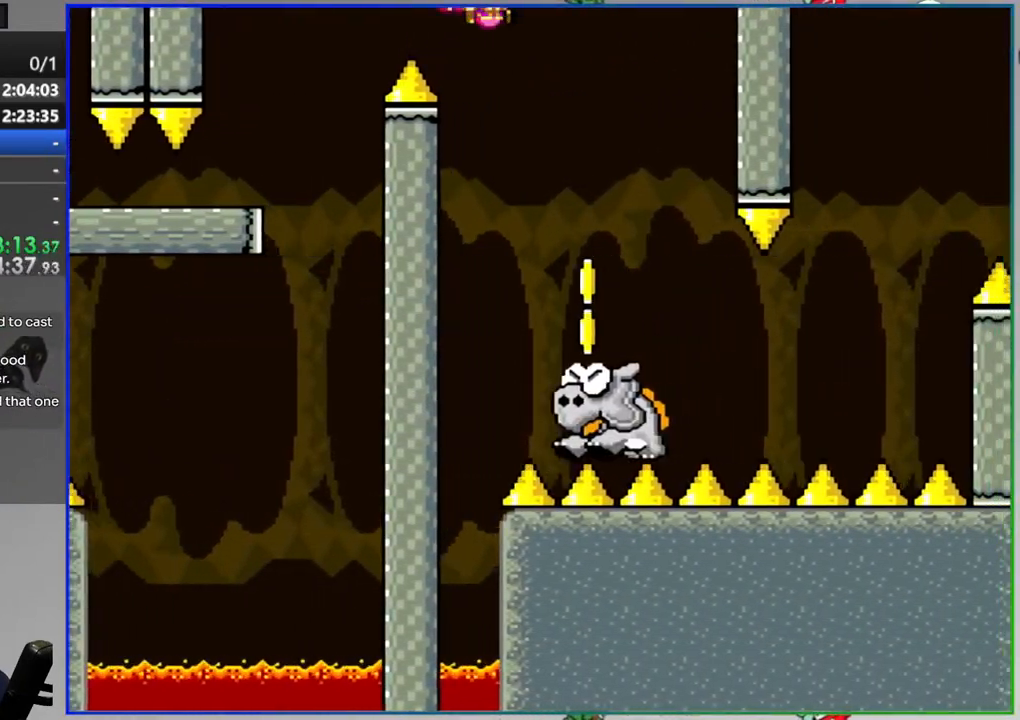
{"buttons": ["B", "Y"], "events": [[100, "DPAD_RIGHT", "down"], [283, "DPAD_RIGHT", "up"]]}
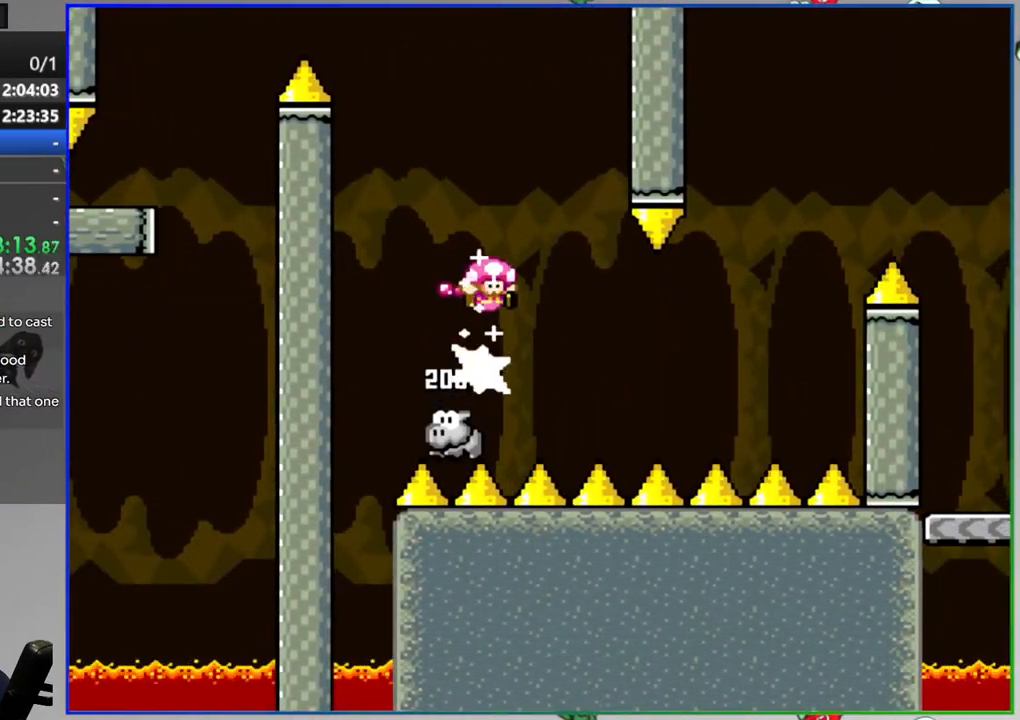
{"buttons": ["Y"], "events": [[217, "B", "up"], [283, "DPAD_RIGHT", "down"], [500, "DPAD_RIGHT", "up"]]}
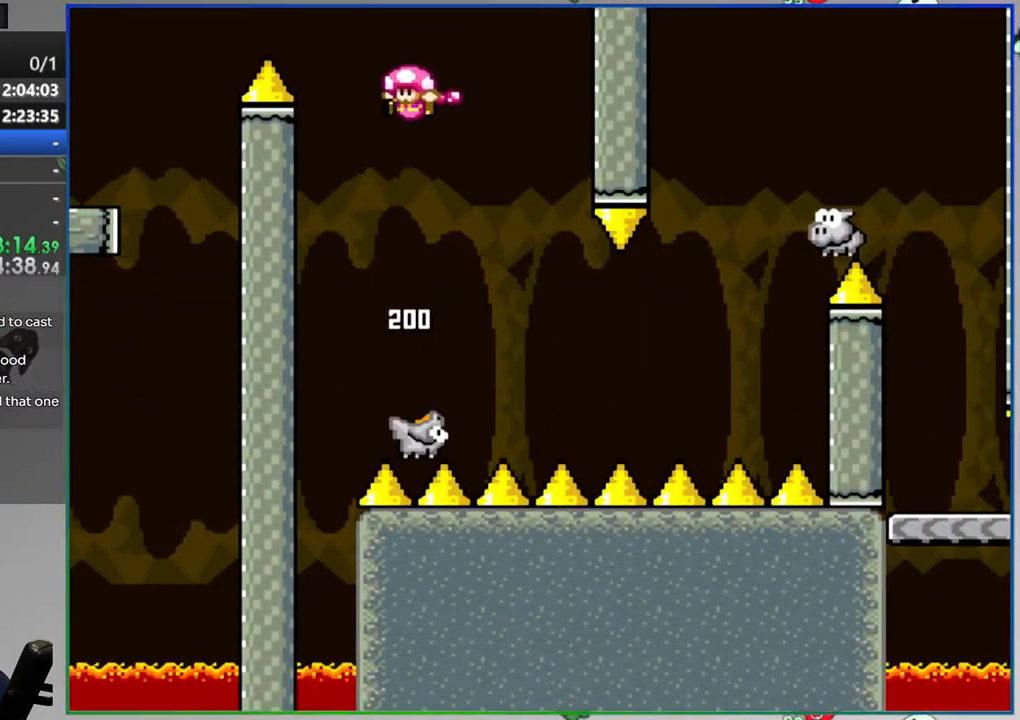
{"buttons": ["Y", "DPAD_RIGHT"]}
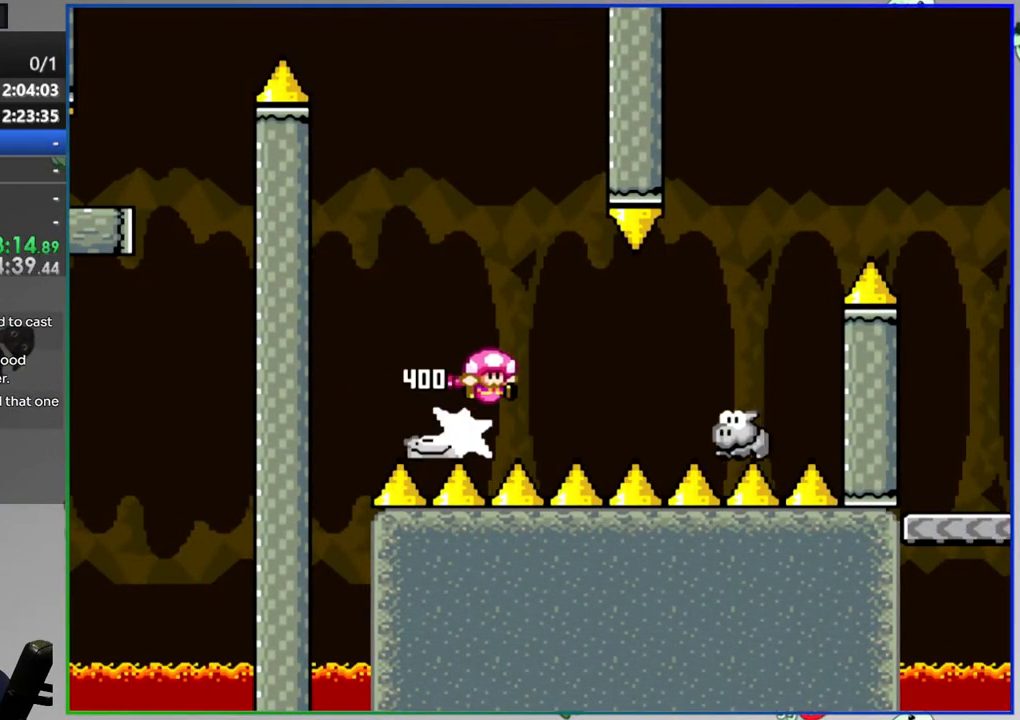
{"buttons": ["Y", "DPAD_RIGHT"], "events": [[67, "B", "down"], [433, "B", "up"]]}
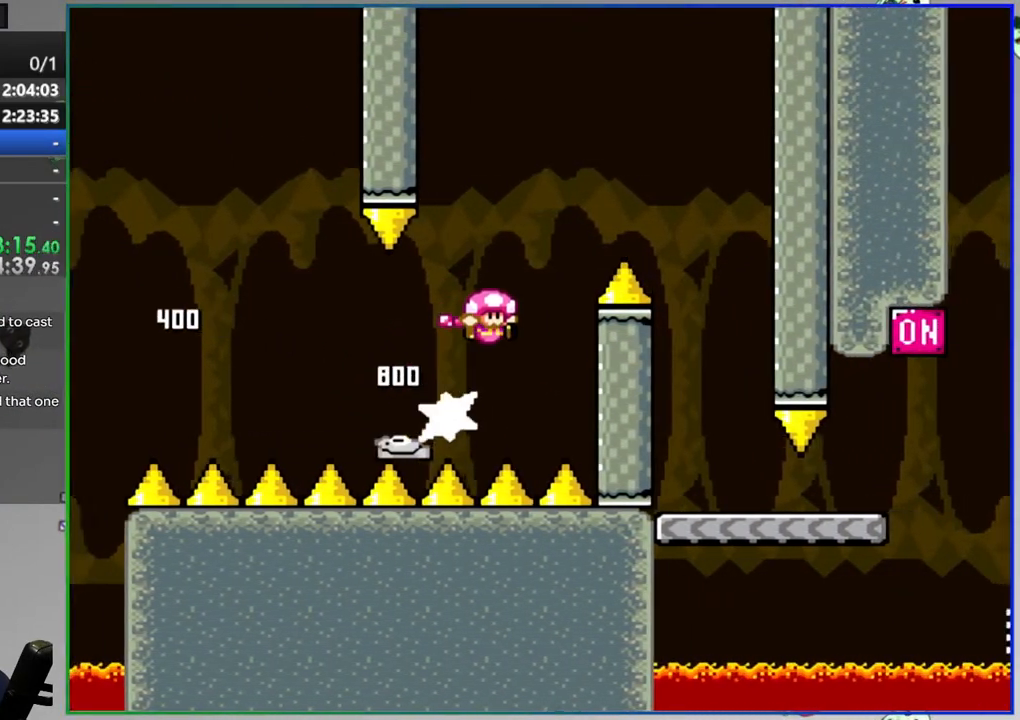
{"buttons": ["Y", "DPAD_RIGHT"], "events": [[67, "DPAD_RIGHT", "up"], [283, "DPAD_RIGHT", "down"]]}
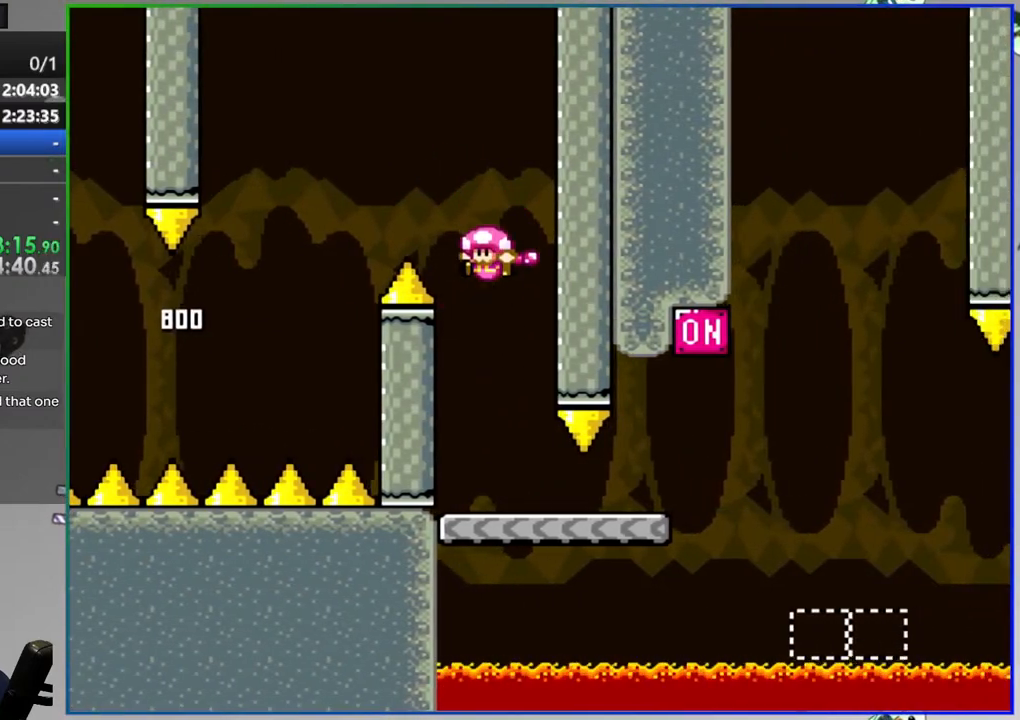
{"buttons": ["Y", "DPAD_RIGHT"], "events": [[267, "B", "down"], [450, "B", "up"]]}
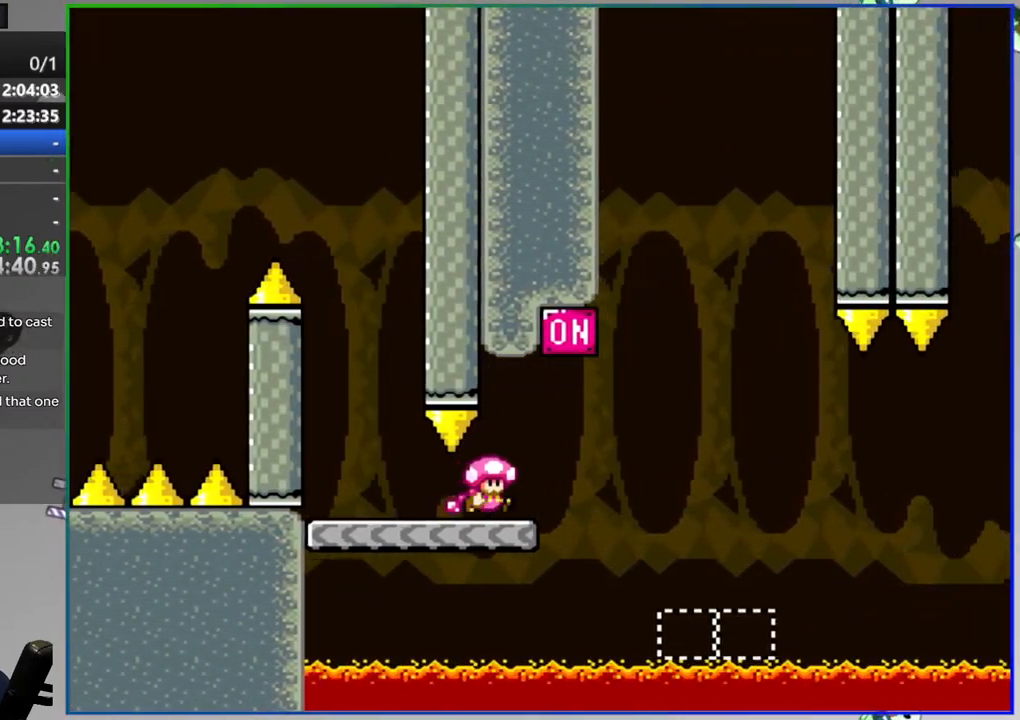
{"buttons": ["Y", "DPAD_RIGHT"], "events": [[300, "B", "down"], [400, "B", "up"]]}
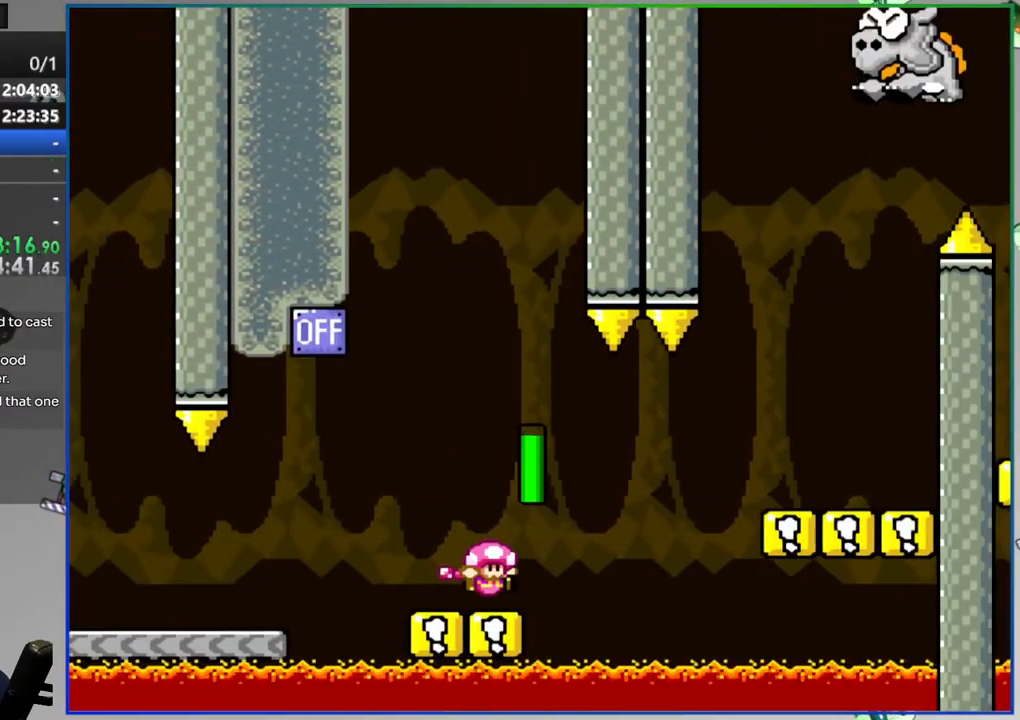
{"buttons": ["B", "Y"], "events": [[50, "B", "down"], [183, "B", "up"], [250, "DPAD_RIGHT", "up"], [417, "B", "down"]]}
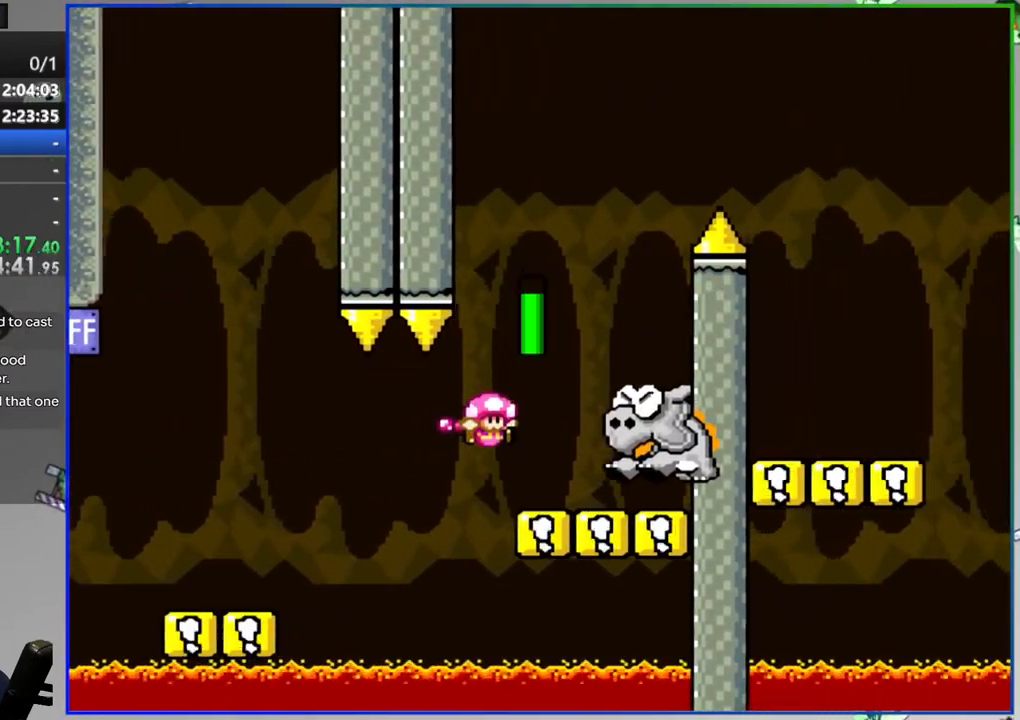
{"buttons": ["B", "Y", "DPAD_RIGHT"], "events": [[33, "B", "up"], [33, "DPAD_RIGHT", "down"], [250, "B", "down"], [250, "DPAD_RIGHT", "up"], [417, "DPAD_RIGHT", "down"]]}
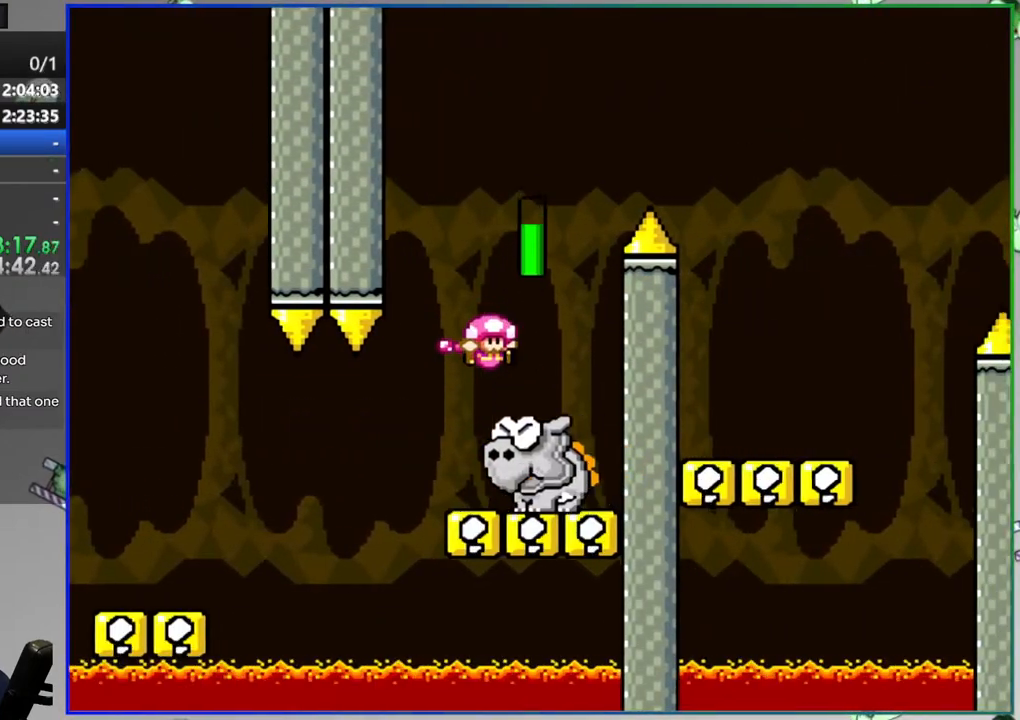
{"buttons": ["Y"], "events": [[383, "B", "up"], [467, "DPAD_RIGHT", "up"]]}
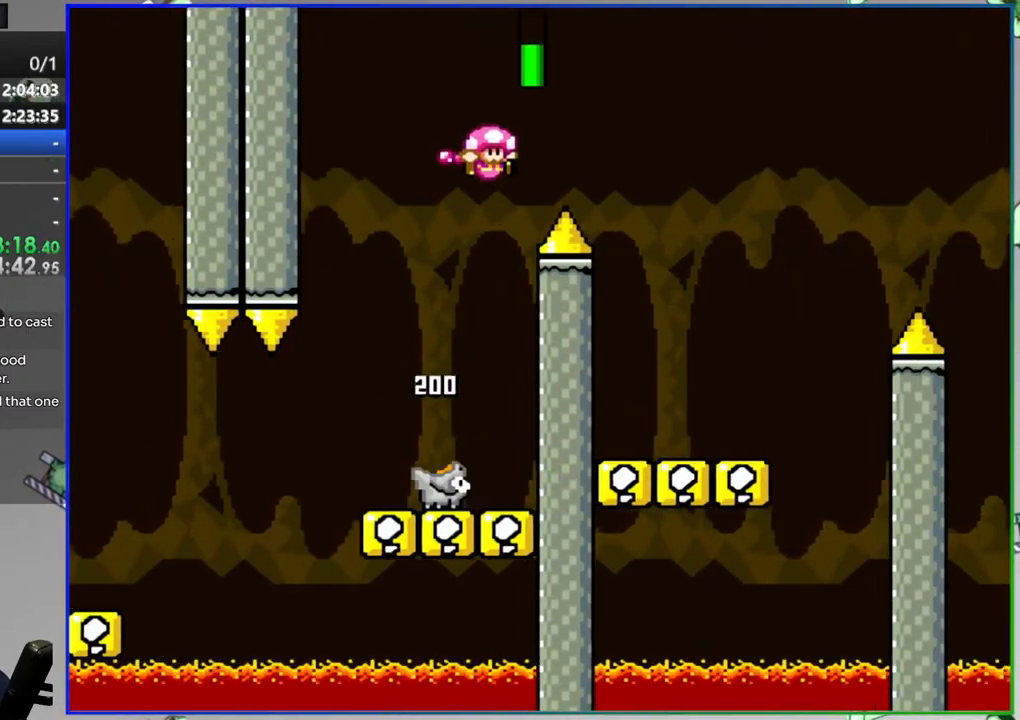
{"buttons": ["B", "Y", "DPAD_RIGHT"], "events": [[117, "DPAD_RIGHT", "down"], [383, "B", "down"]]}
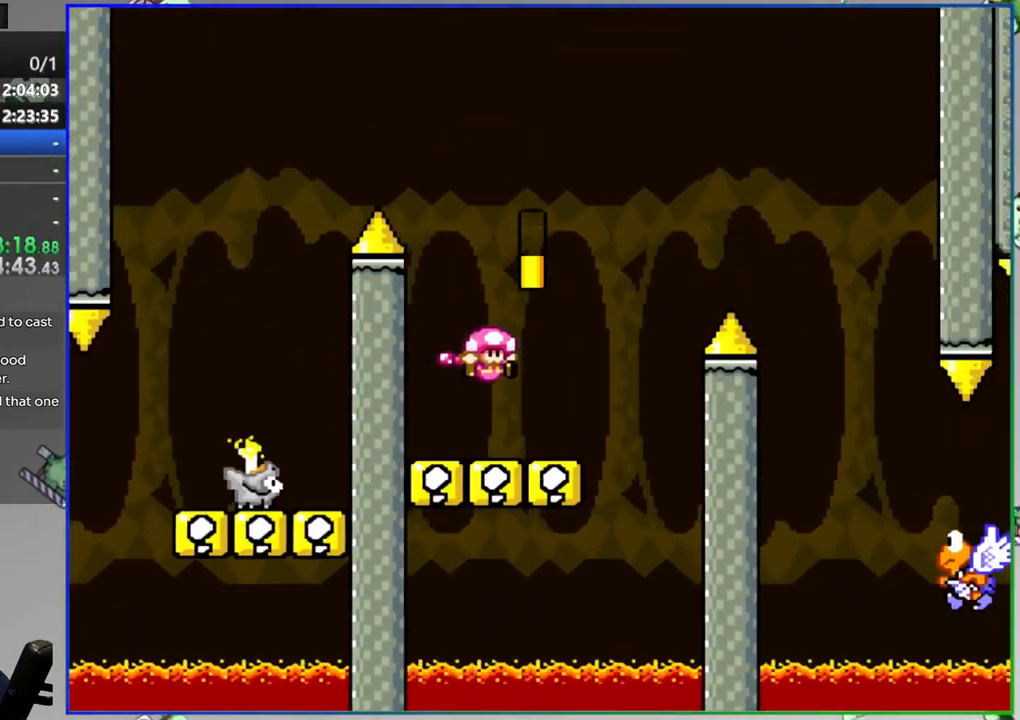
{"buttons": ["Y", "DPAD_RIGHT"], "events": [[50, "B", "up"], [167, "B", "down"], [300, "B", "up"]]}
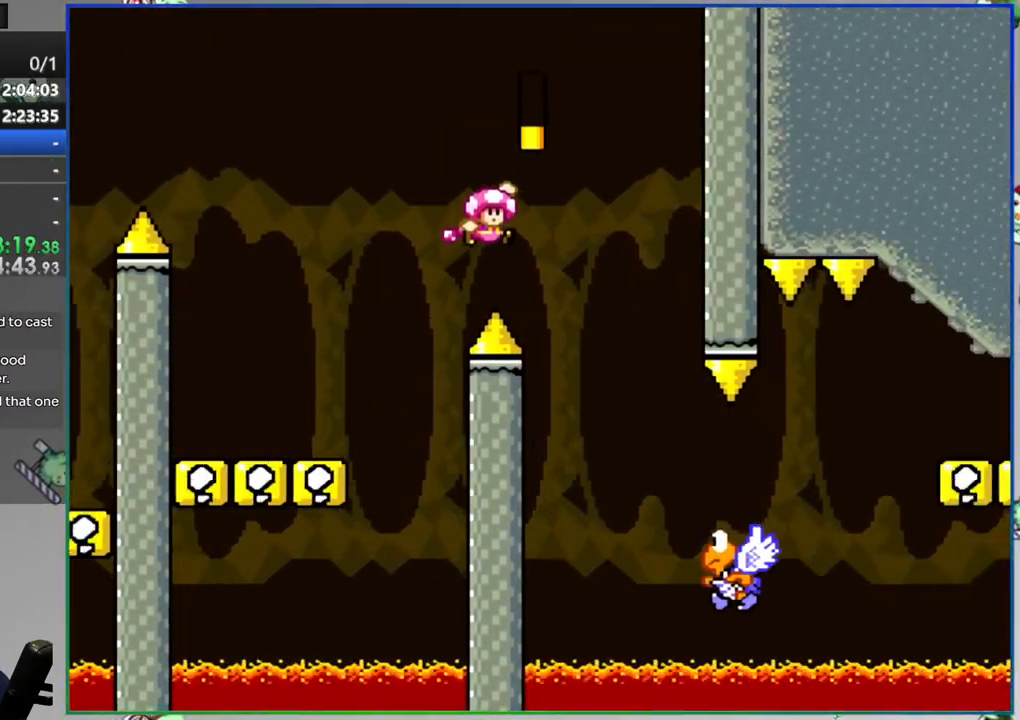
{"buttons": ["Y", "DPAD_RIGHT"], "events": [[167, "B", "down"], [350, "B", "up"]]}
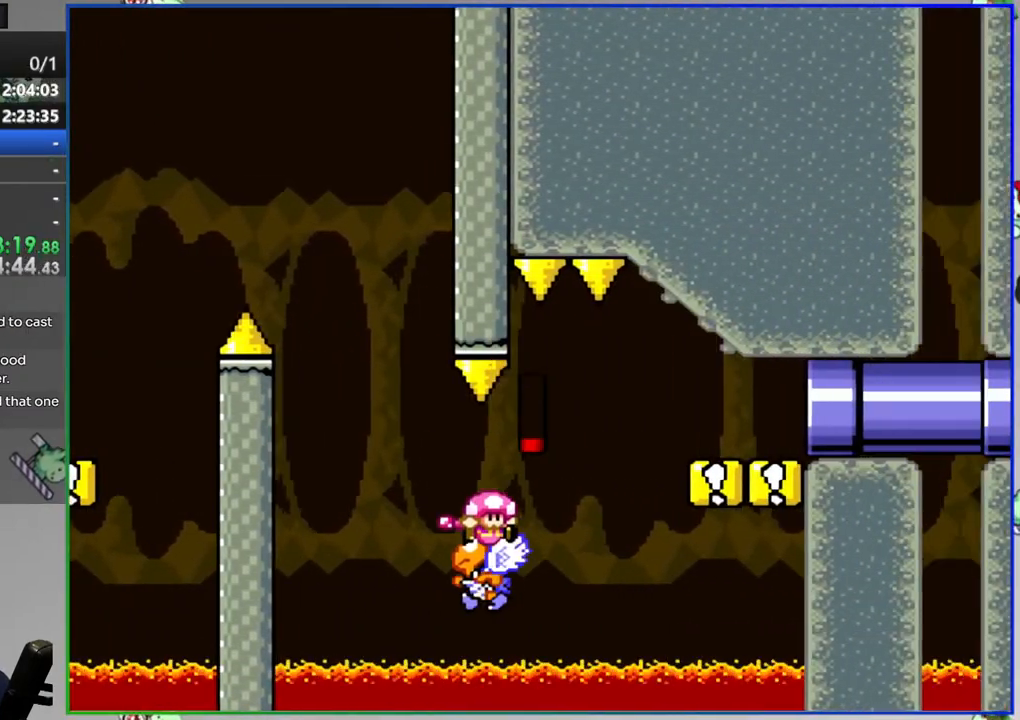
{"buttons": ["Y", "DPAD_RIGHT"], "events": [[33, "B", "down"], [150, "B", "up"]]}
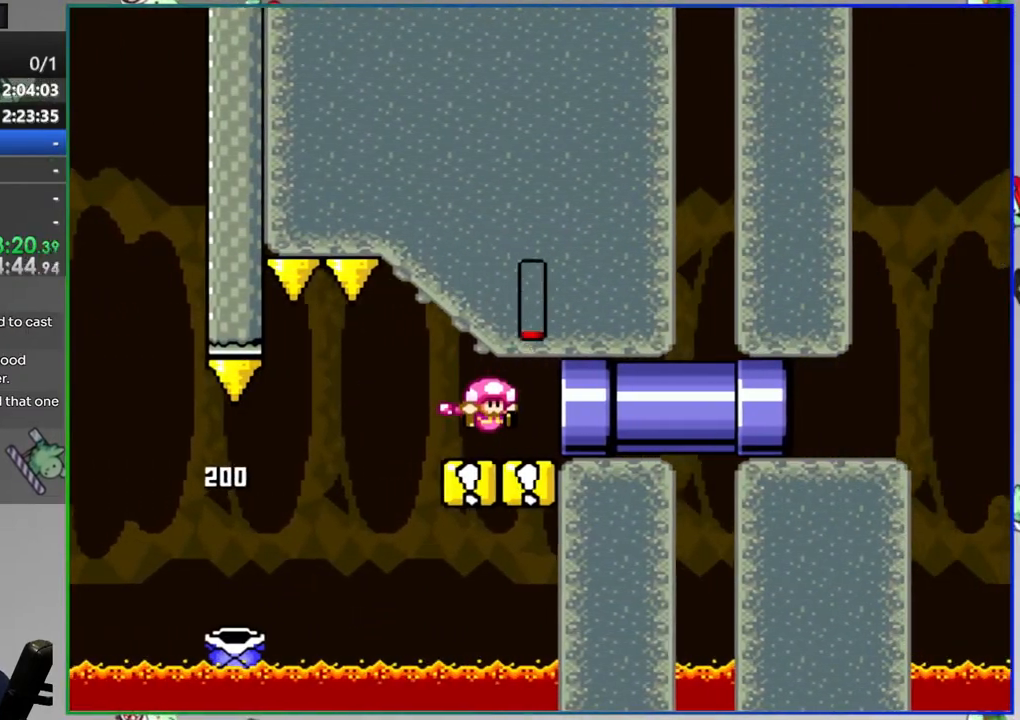
{"buttons": ["Y"], "events": [[433, "DPAD_RIGHT", "up"]]}
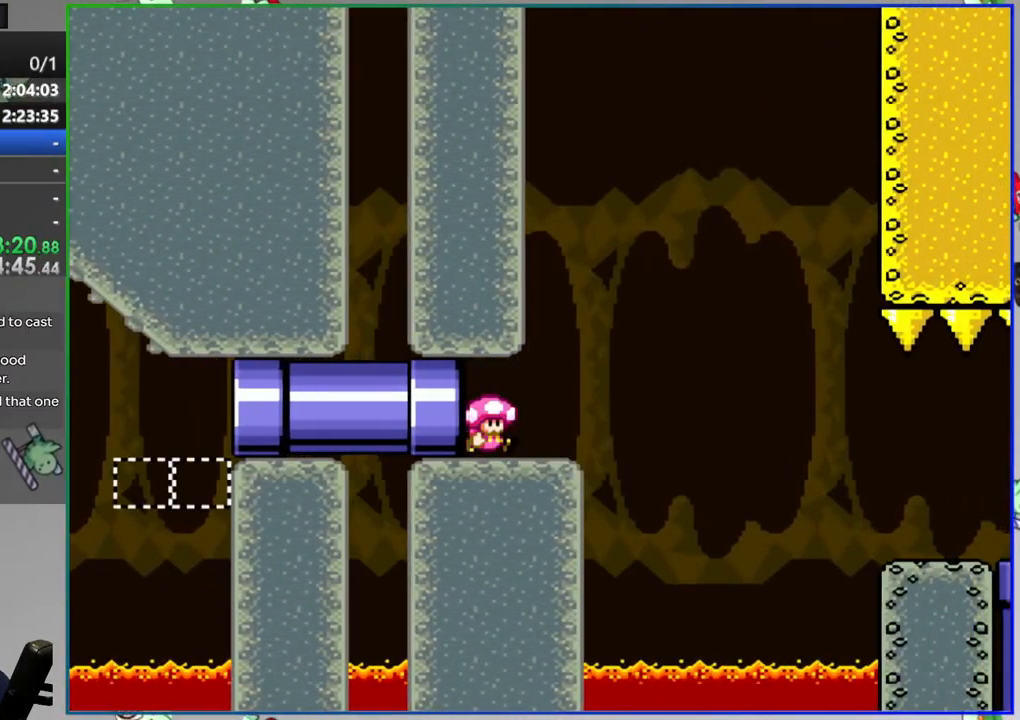
{"buttons": ["A", "Y", "DPAD_RIGHT"], "events": [[367, "DPAD_RIGHT", "down"], [467, "A", "down"]]}